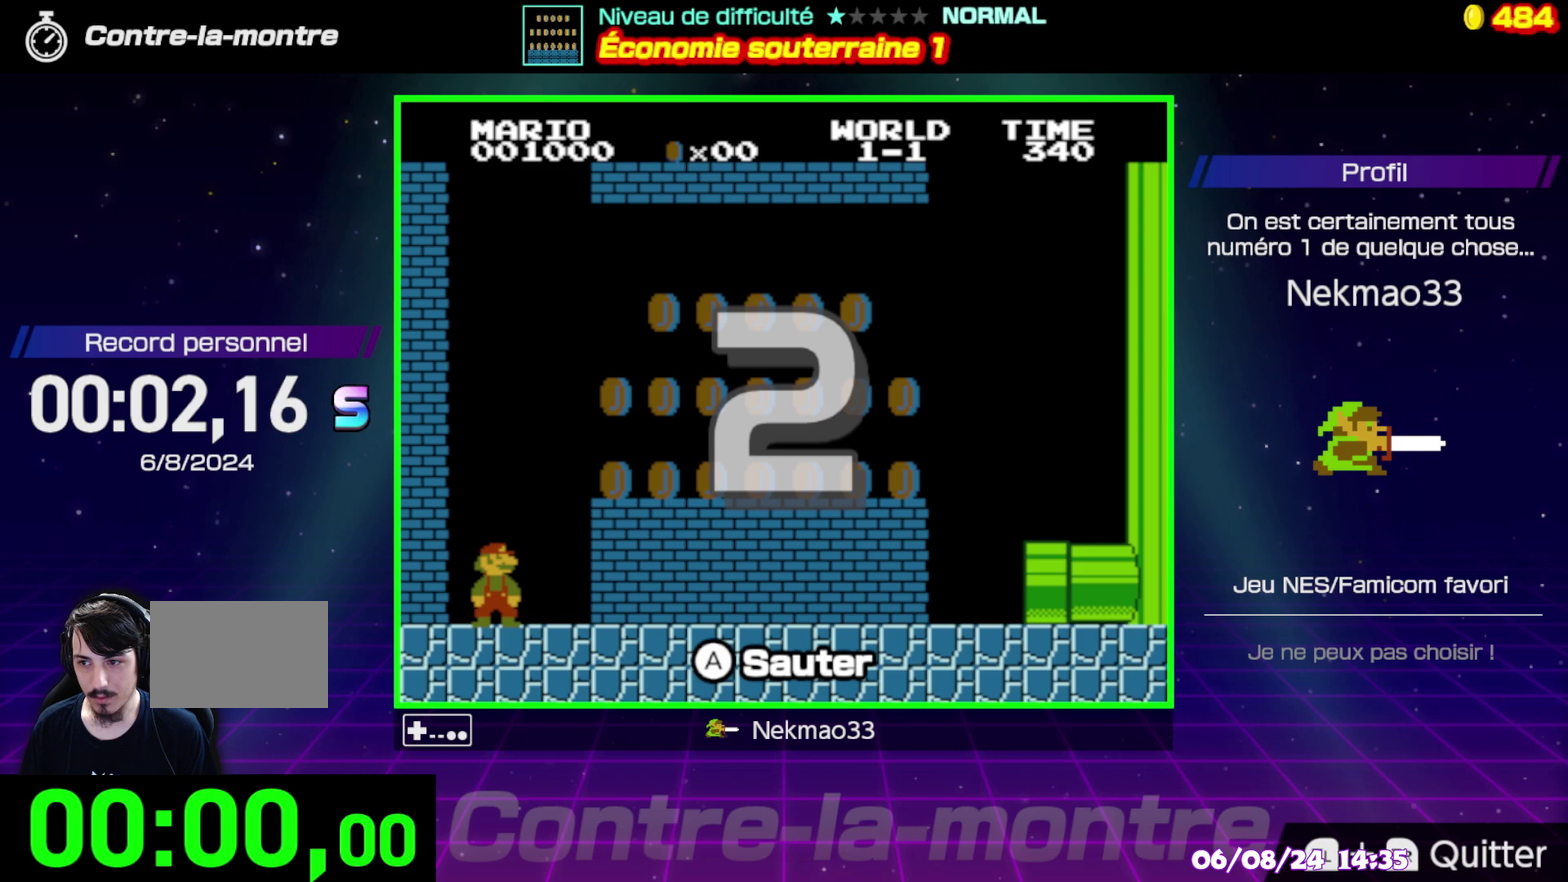
Gameplay with a controller (Nintendo layout); each line is a JSON object with the inputs held at the frame after it. "events" lists button and stick changes between this image and that frame as [ms after this image, input, new state], when the widget could be followed in between. Not read: L3 R3.
{"buttons": [], "events": []}
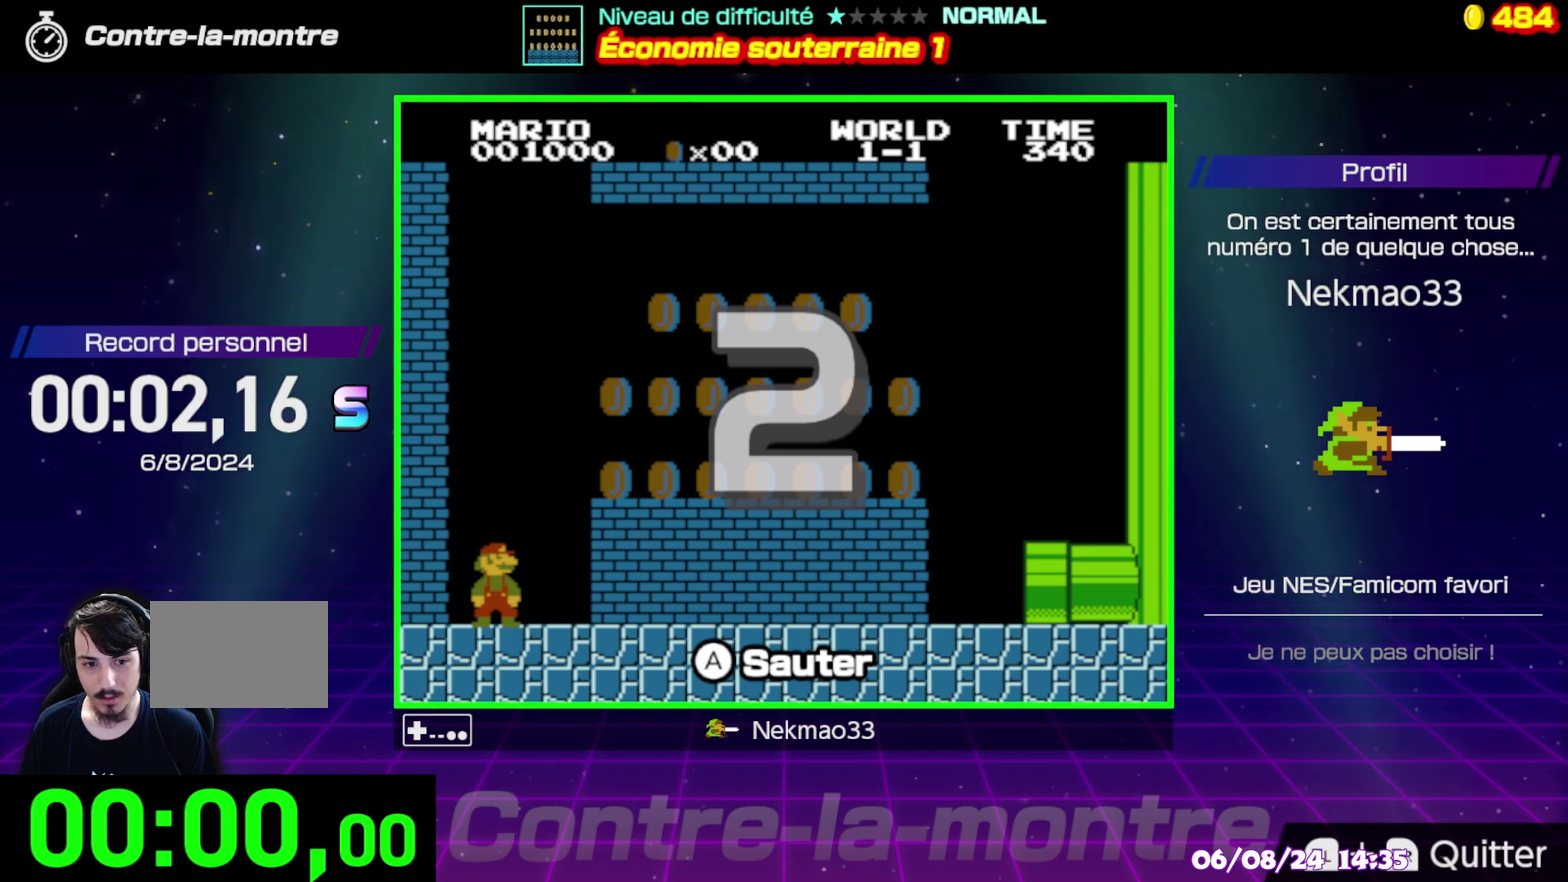
{"buttons": ["B"], "events": [[267, "B", "down"]]}
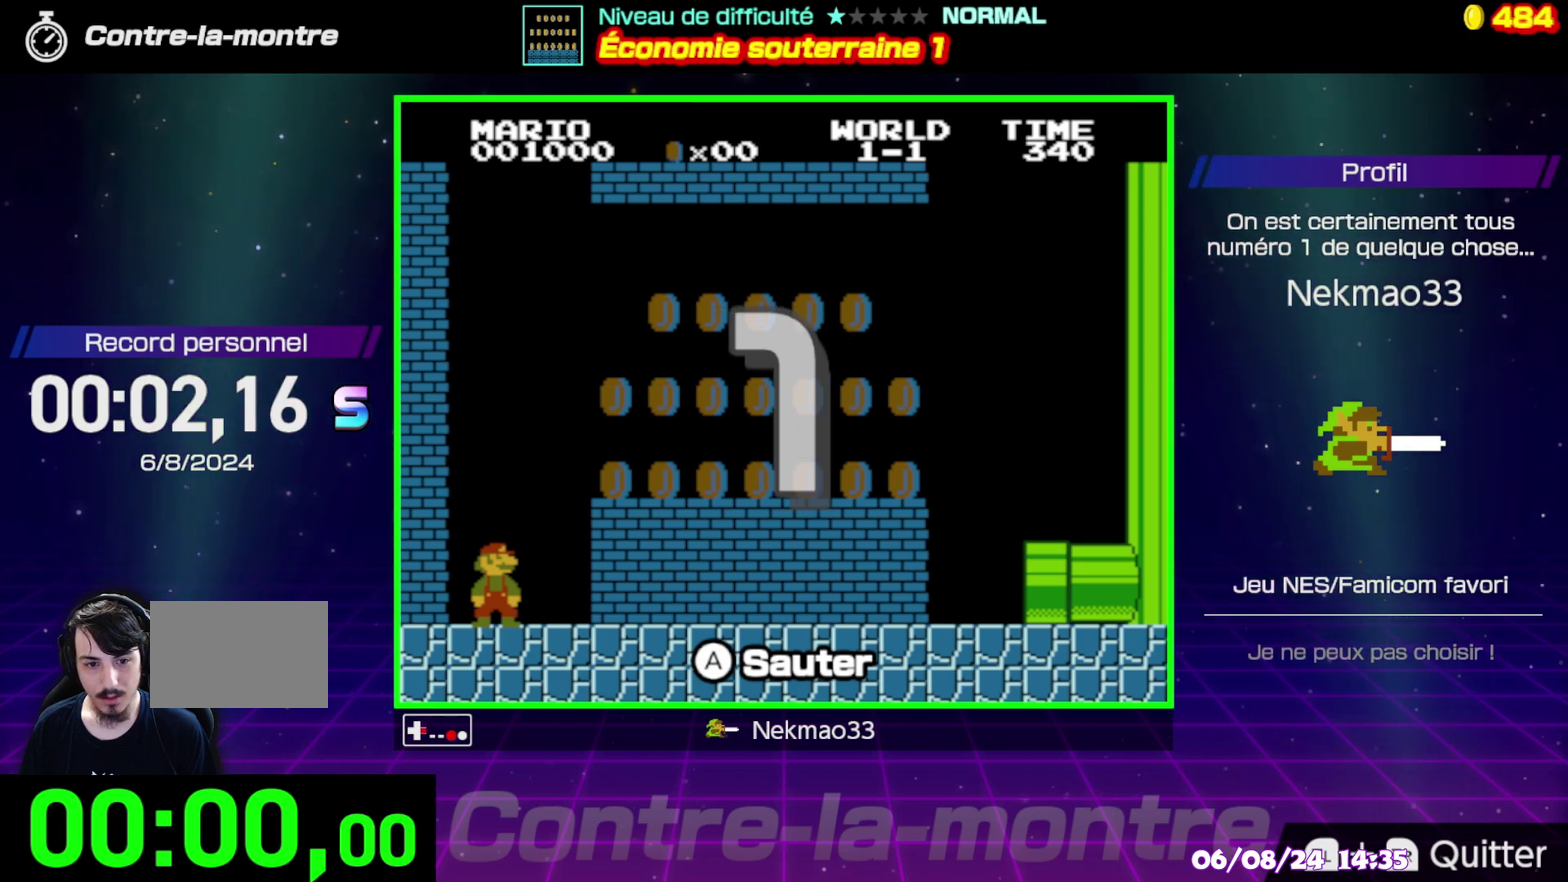
{"buttons": ["B"], "events": []}
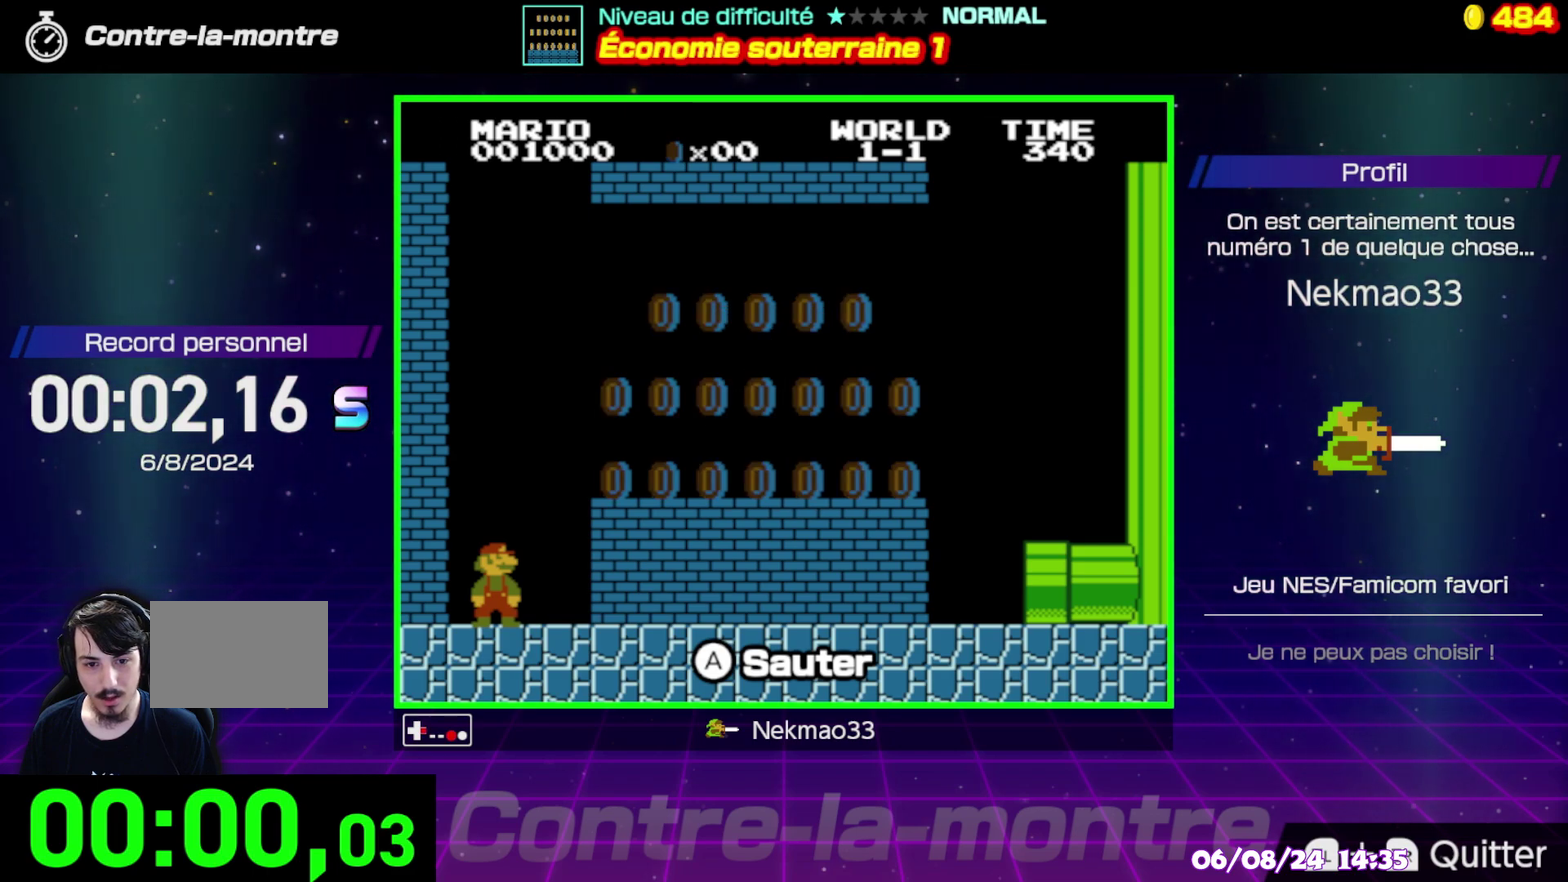
{"buttons": ["A", "B"], "events": [[133, "A", "down"]]}
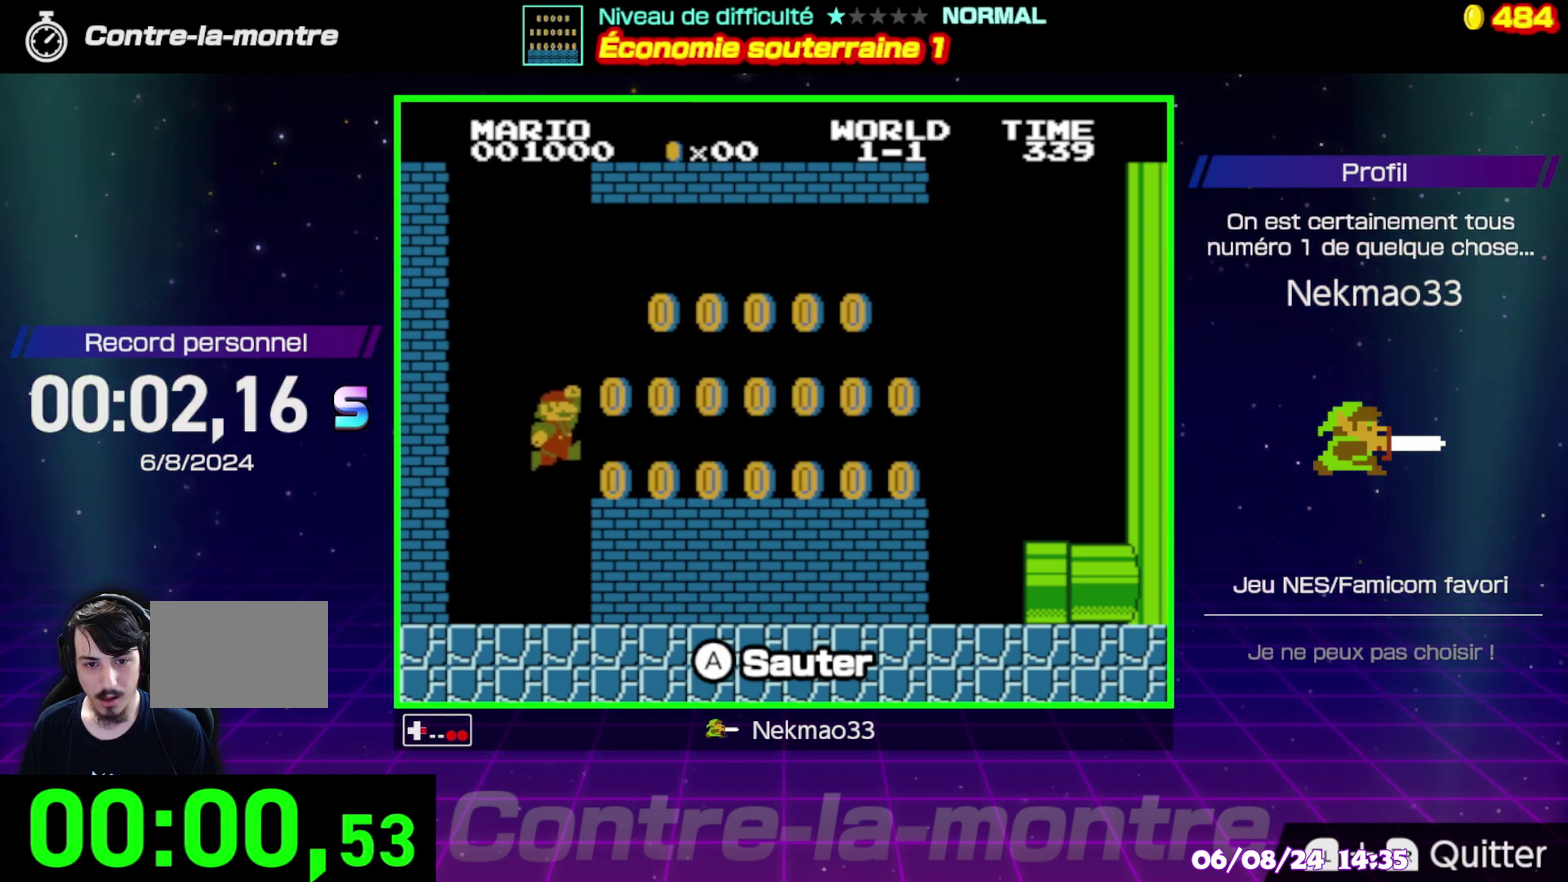
{"buttons": ["A"], "events": [[117, "A", "up"], [117, "B", "up"], [350, "A", "down"]]}
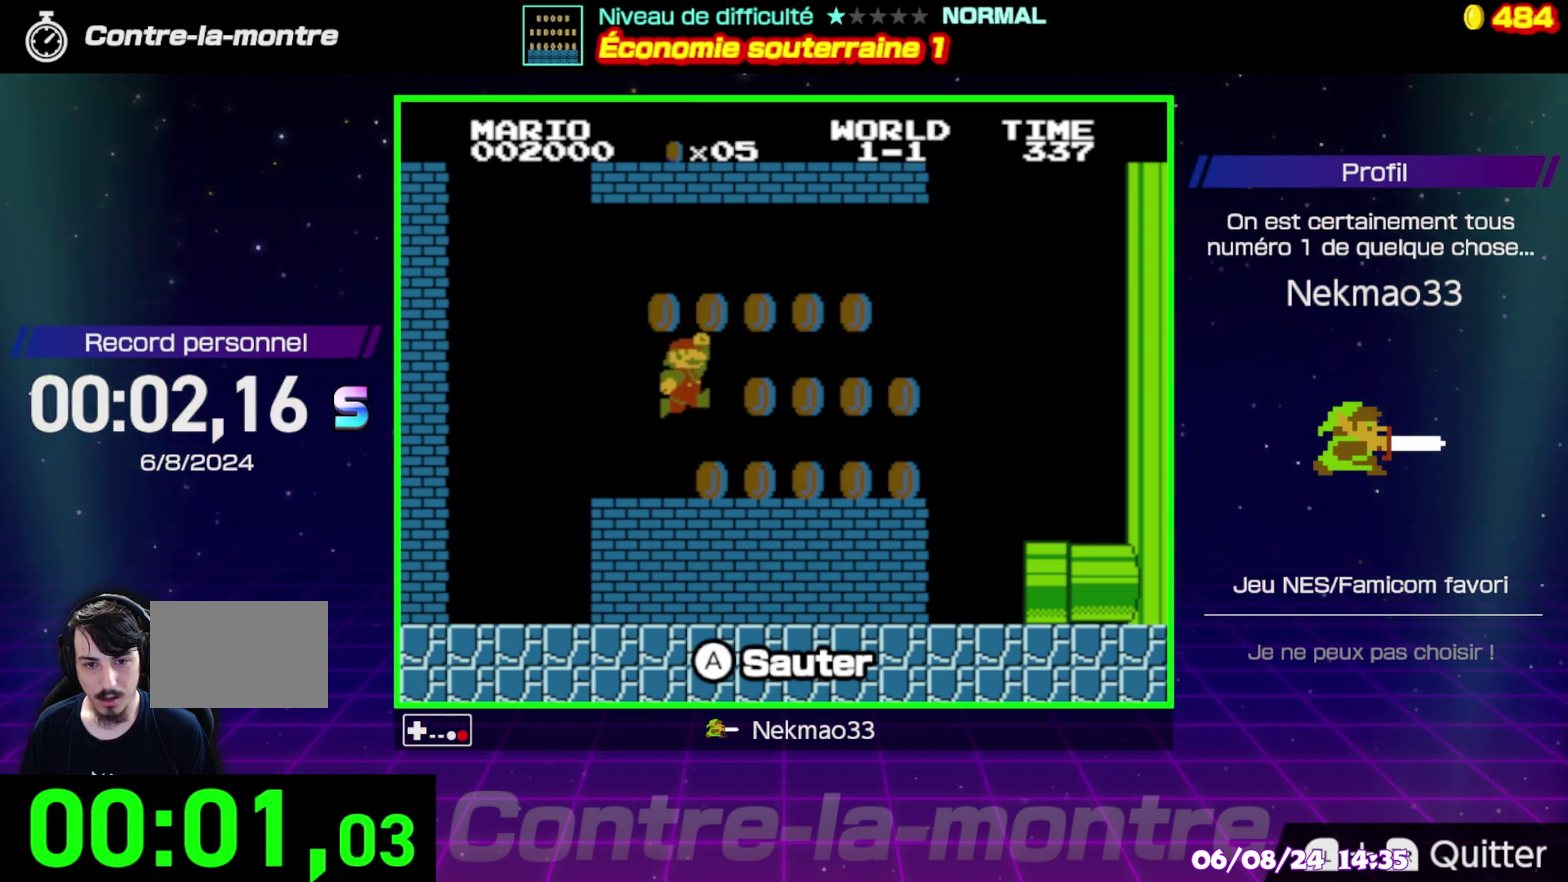
{"buttons": [], "events": [[167, "A", "up"]]}